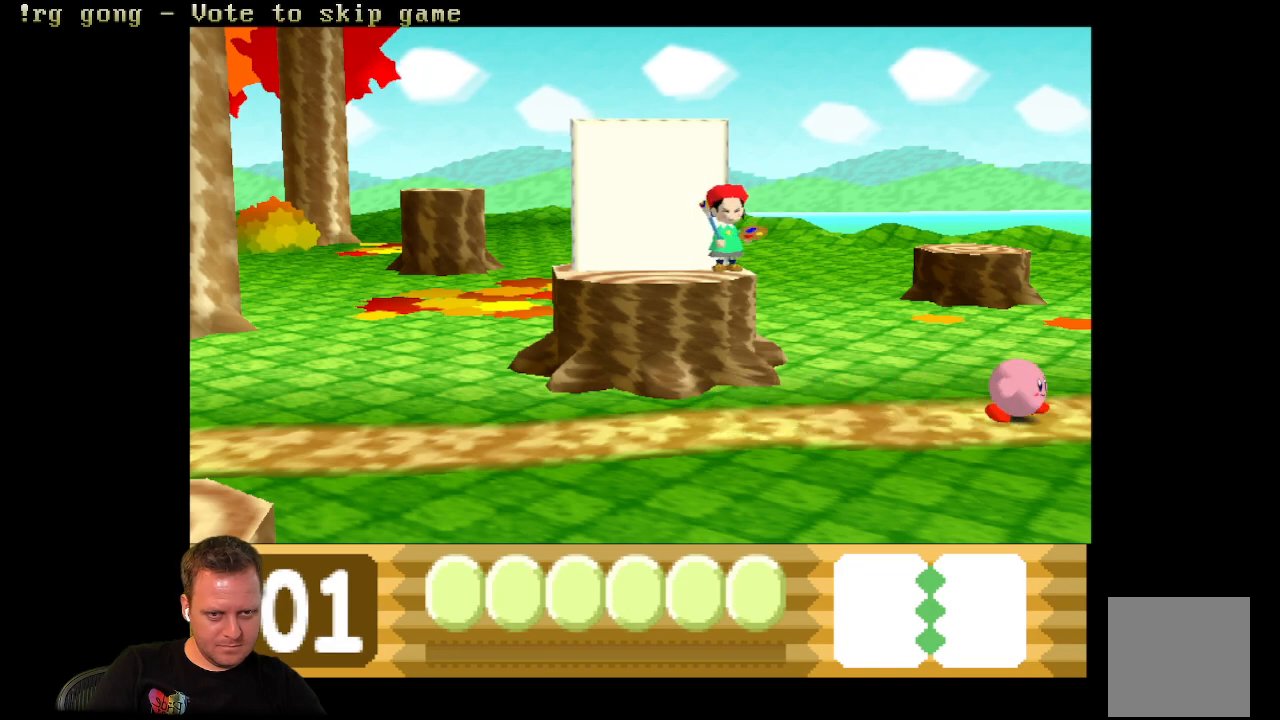
Gameplay with a controller (Xbox layout); each line is a JSON object with the inputs held at the frame after it. "events" lists button and stick changes between this image and that frame as [ms after this image, input, new state], when the widget could be followed in between.
{"buttons": ["A", "DPAD_LEFT"], "left_stick": "center", "right_stick": "center", "events": [[217, "A", "down"]]}
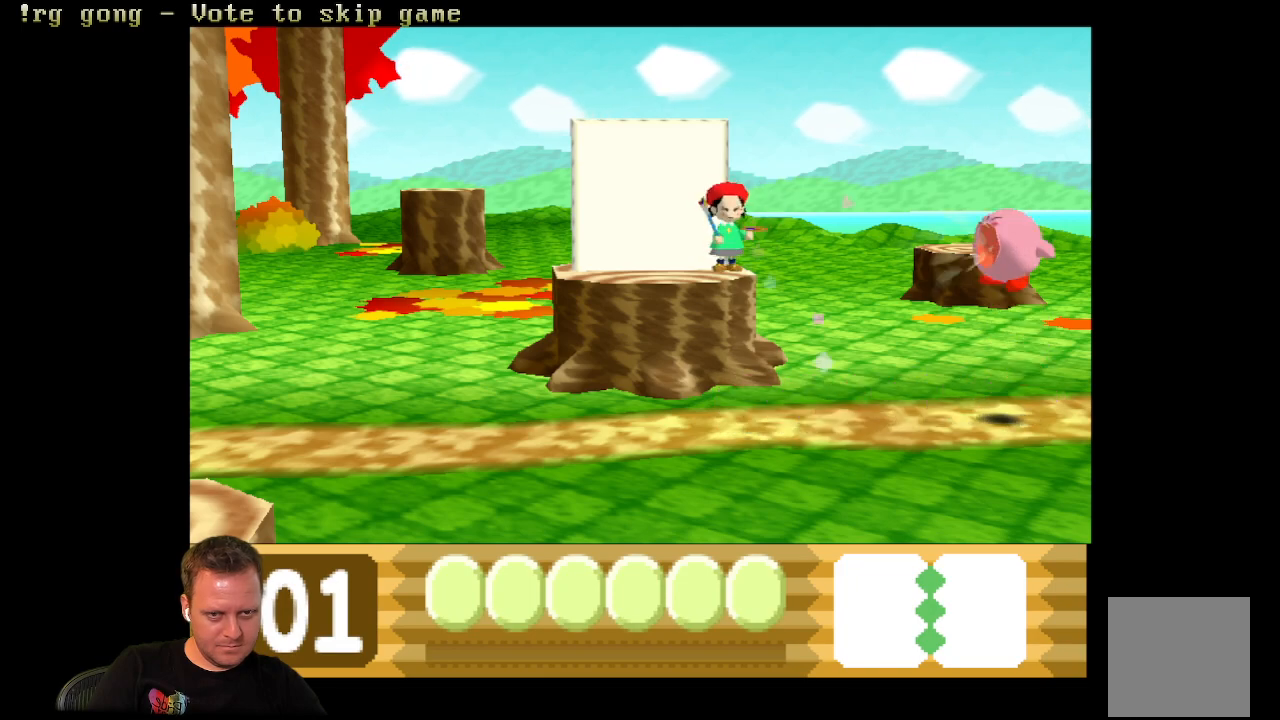
{"buttons": ["X", "DPAD_LEFT"], "left_stick": "center", "right_stick": "center", "events": [[167, "A", "up"], [300, "X", "down"]]}
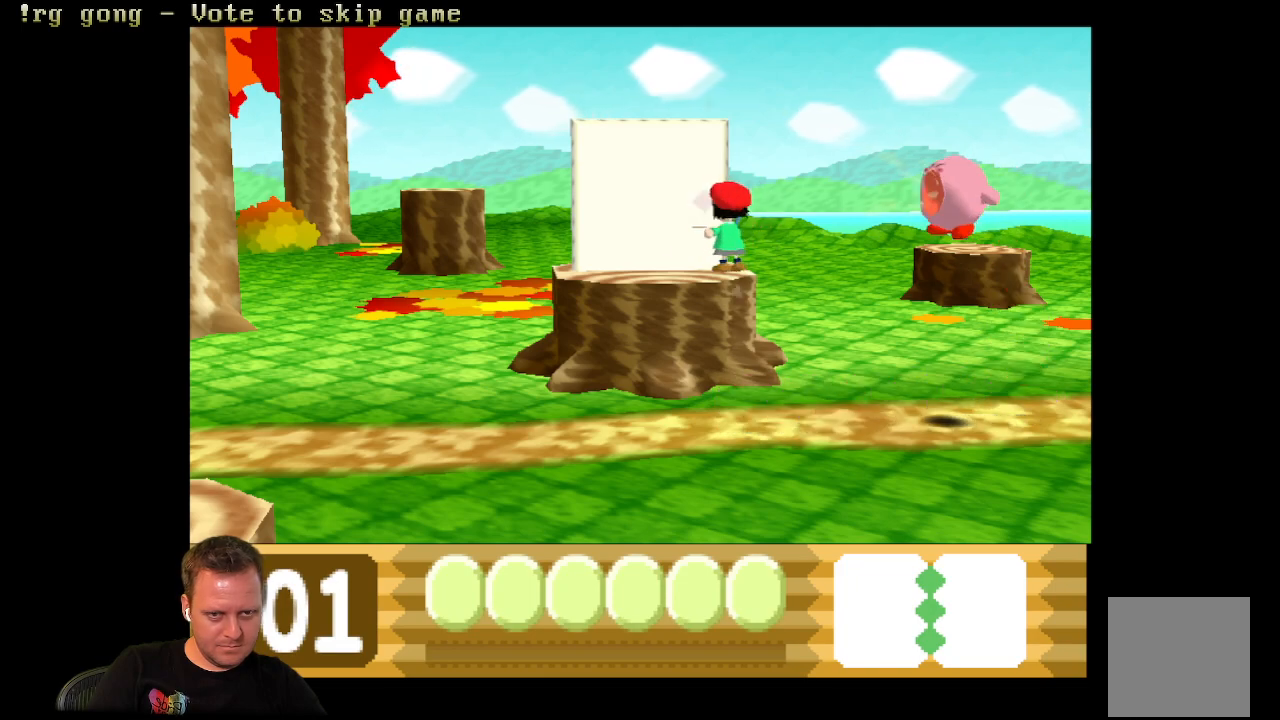
{"buttons": ["DPAD_LEFT"], "left_stick": "center", "right_stick": "center", "events": [[450, "X", "up"]]}
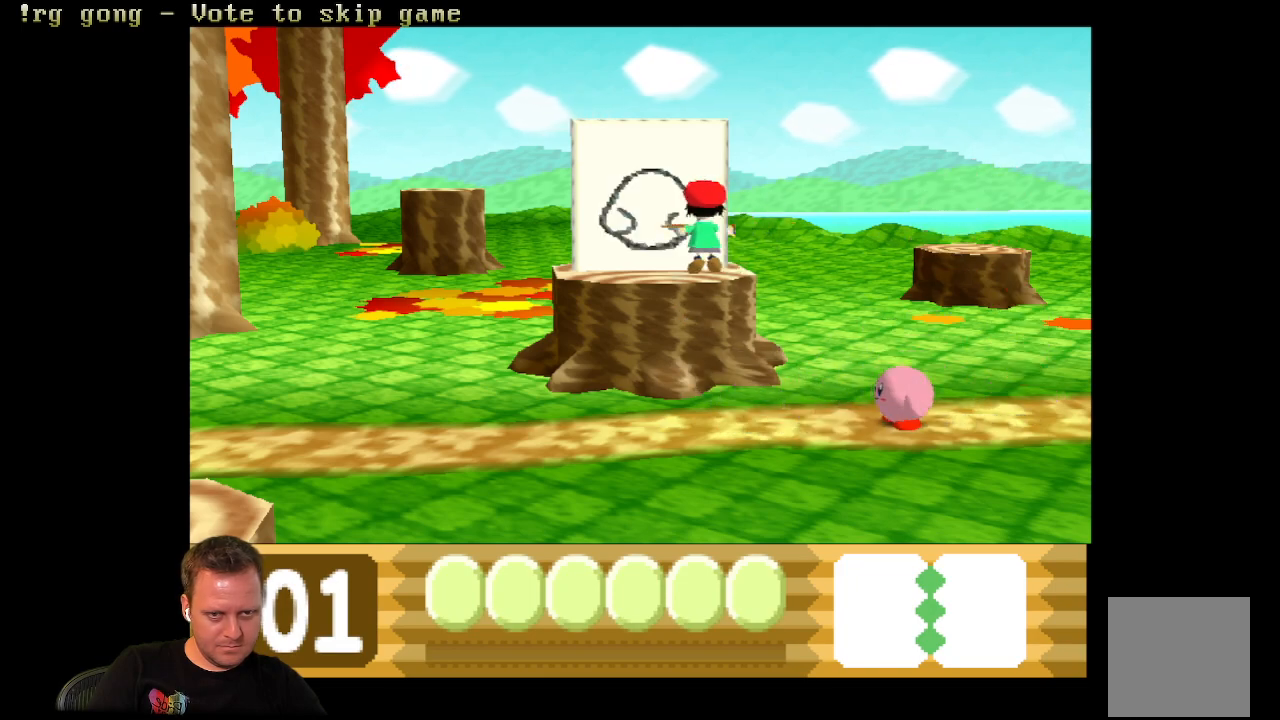
{"buttons": ["B", "DPAD_LEFT"], "left_stick": "center", "right_stick": "center", "events": [[217, "B", "down"]]}
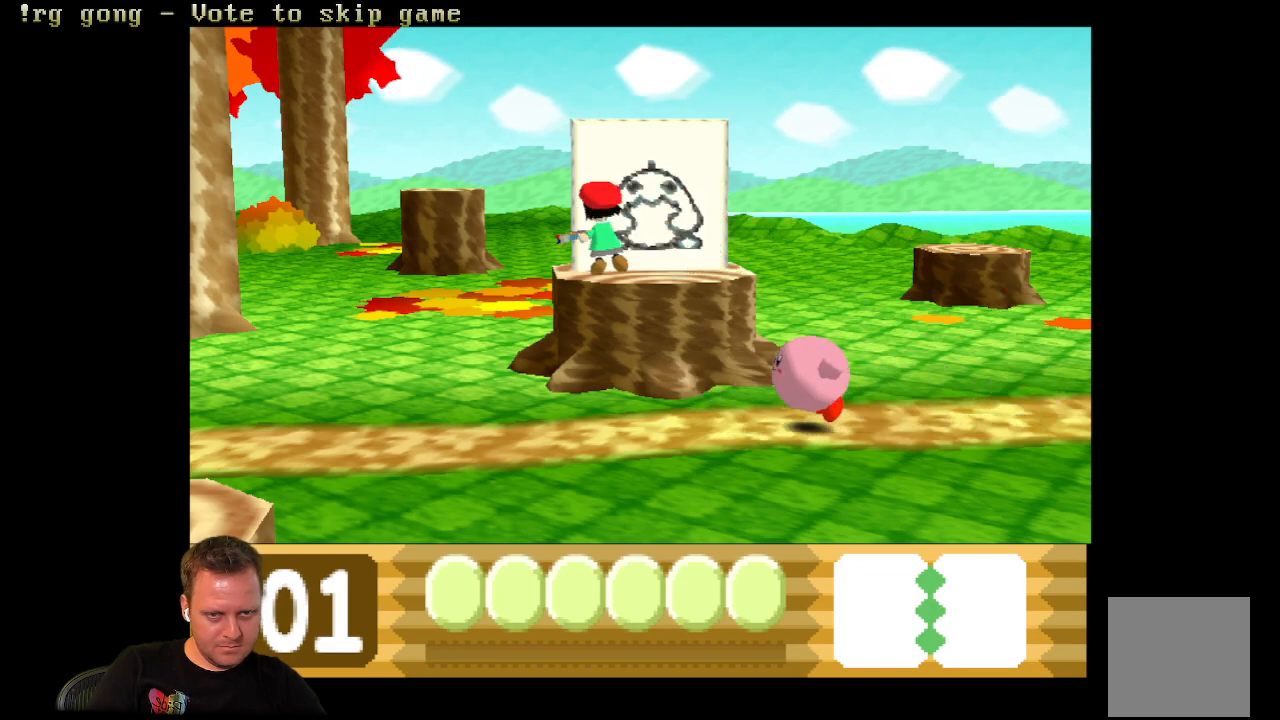
{"buttons": ["A", "DPAD_LEFT"], "left_stick": "center", "right_stick": "center", "events": [[83, "A", "down"], [233, "B", "up"]]}
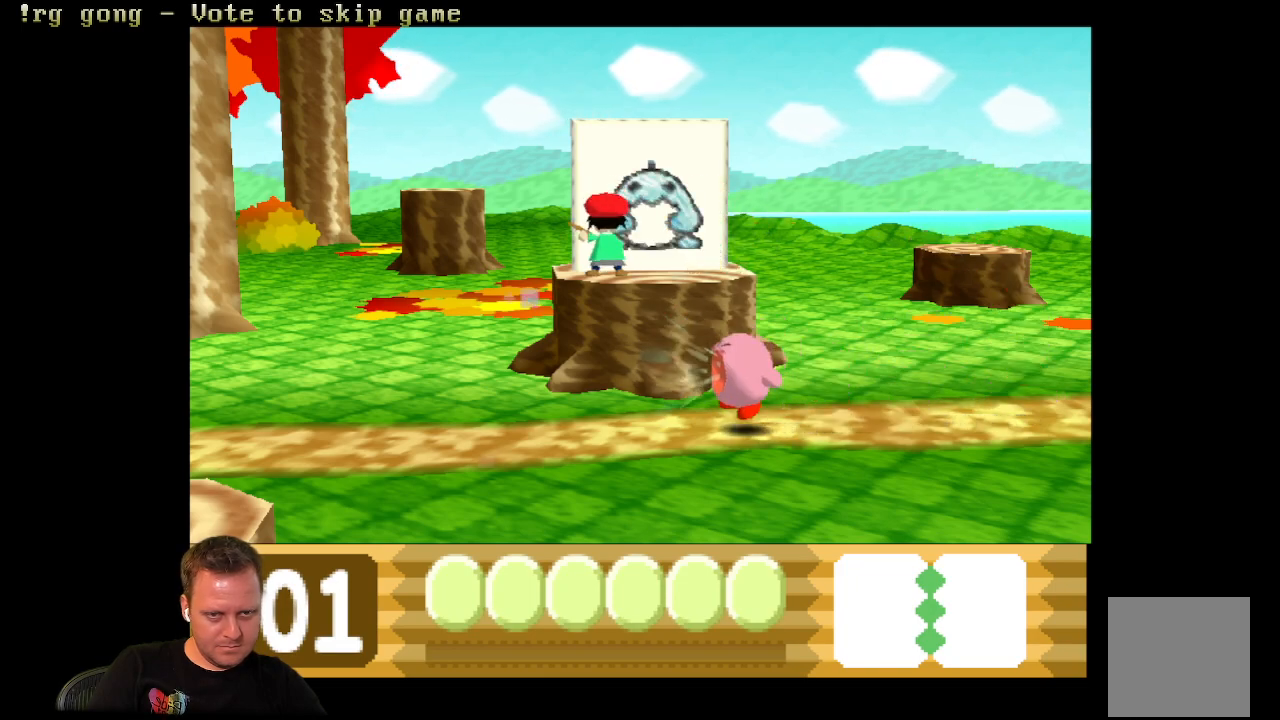
{"buttons": ["DPAD_LEFT"], "left_stick": "center", "right_stick": "center", "events": [[83, "A", "up"]]}
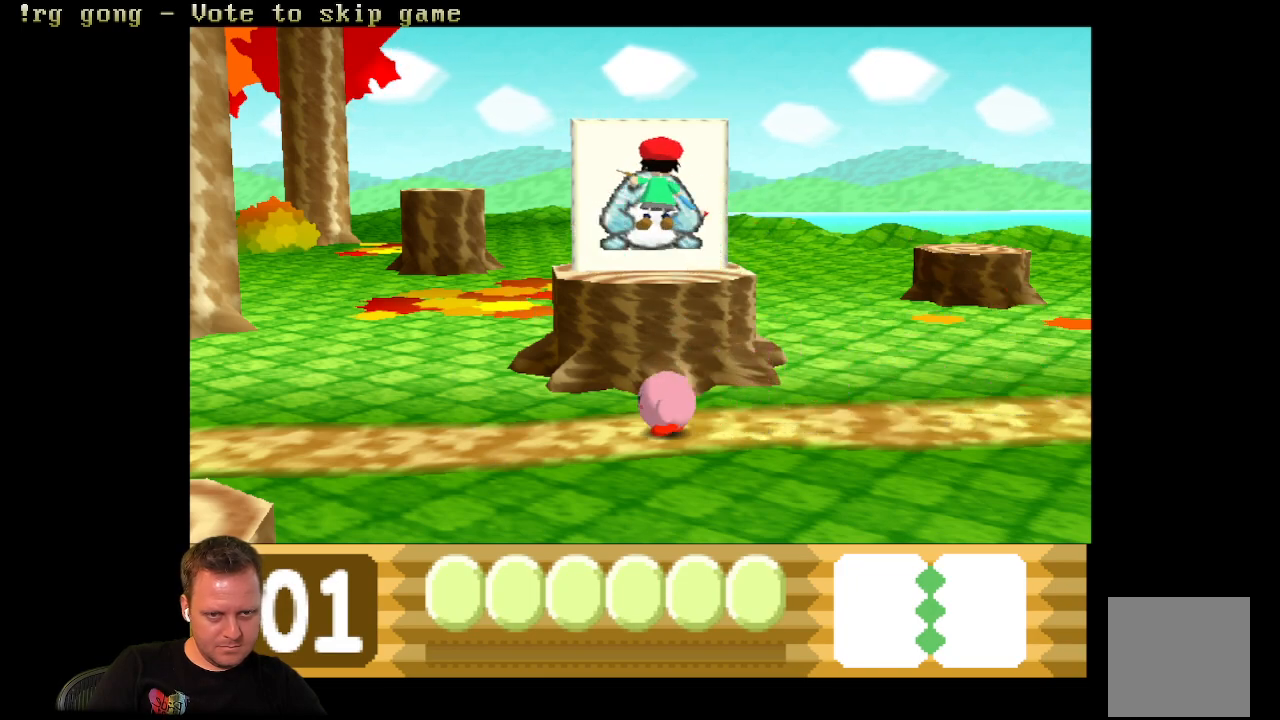
{"buttons": ["DPAD_LEFT"], "left_stick": "center", "right_stick": "center", "events": []}
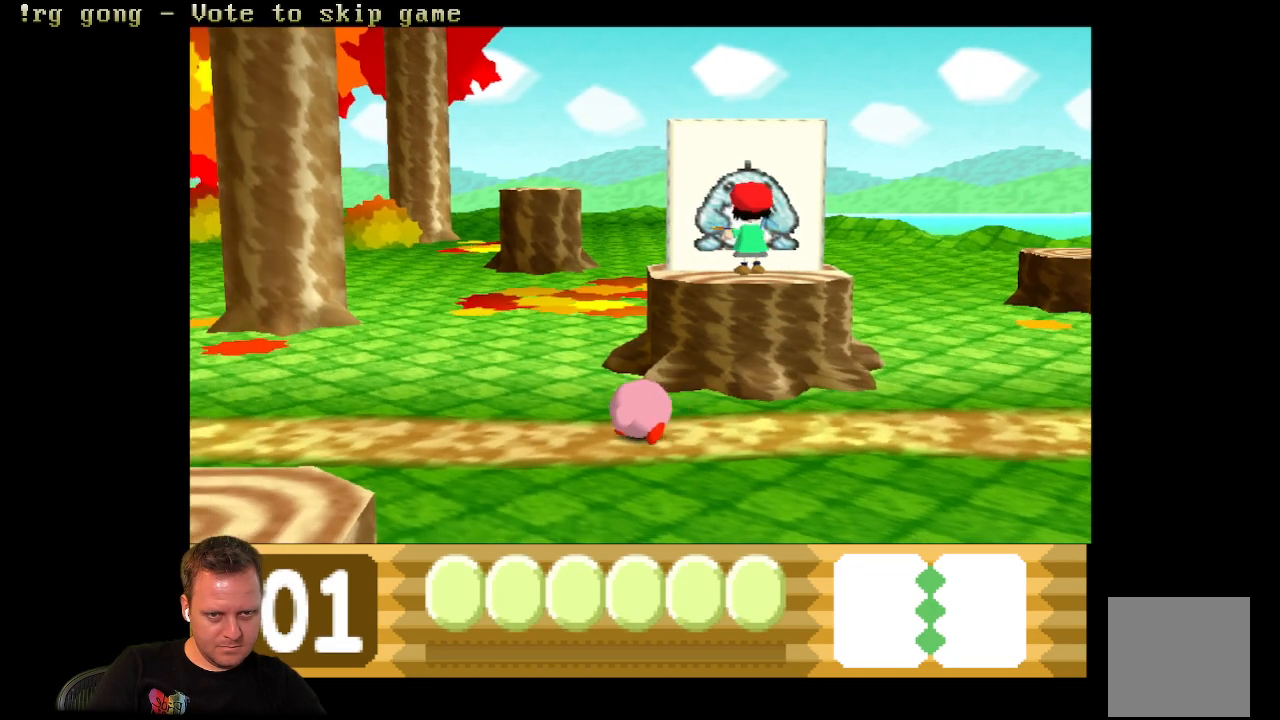
{"buttons": ["DPAD_LEFT"], "left_stick": "center", "right_stick": "center", "events": []}
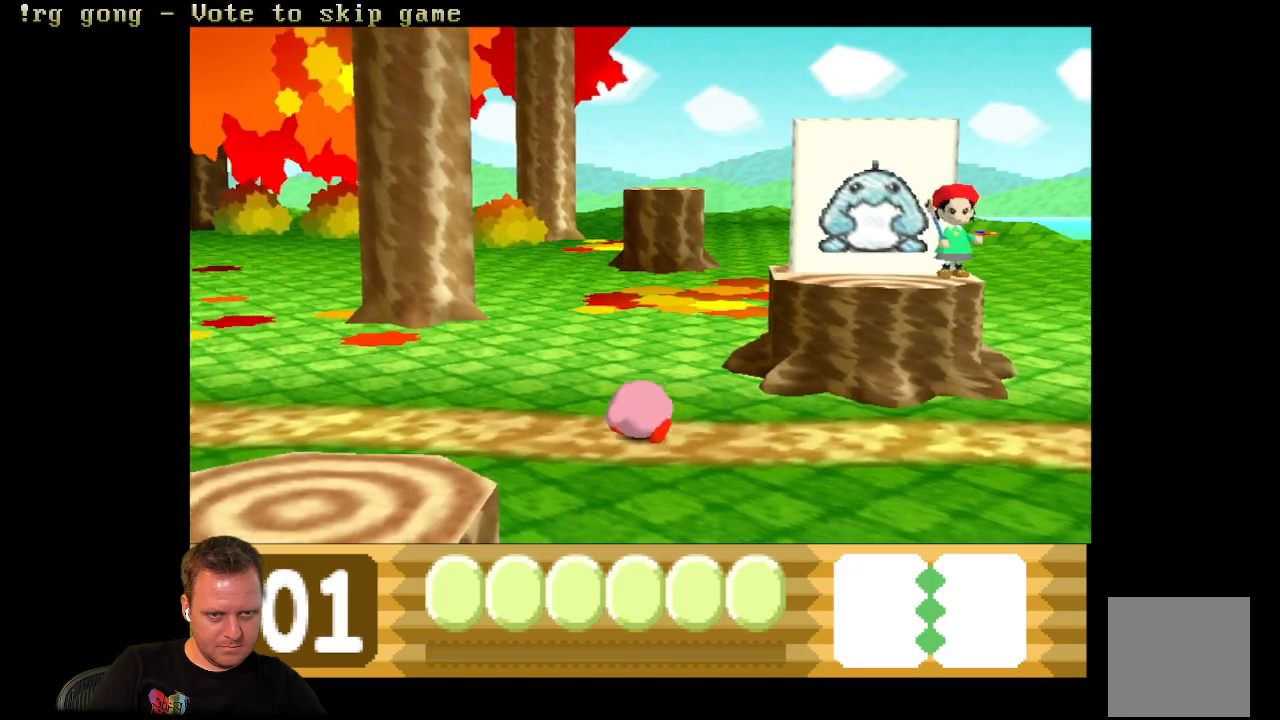
{"buttons": [], "left_stick": "center", "right_stick": "center", "events": [[417, "DPAD_LEFT", "up"]]}
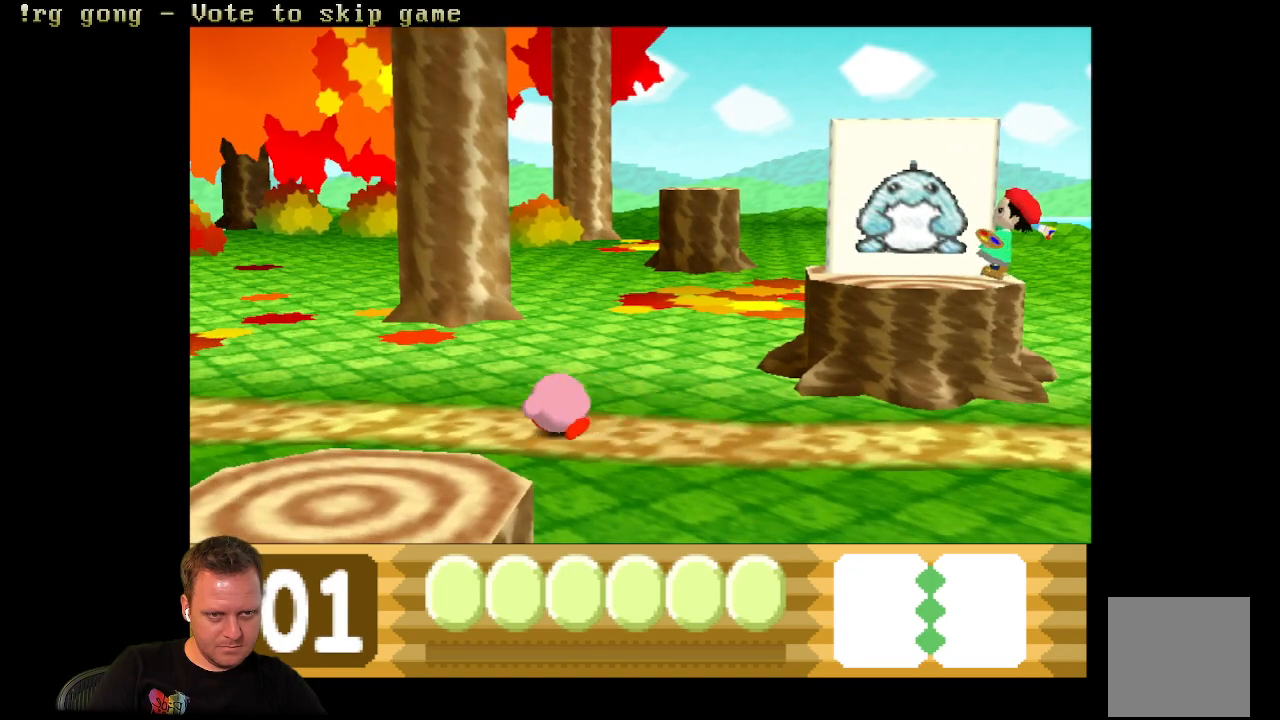
{"buttons": [], "left_stick": "center", "right_stick": "center", "events": [[100, "DPAD_RIGHT", "down"], [250, "DPAD_RIGHT", "up"]]}
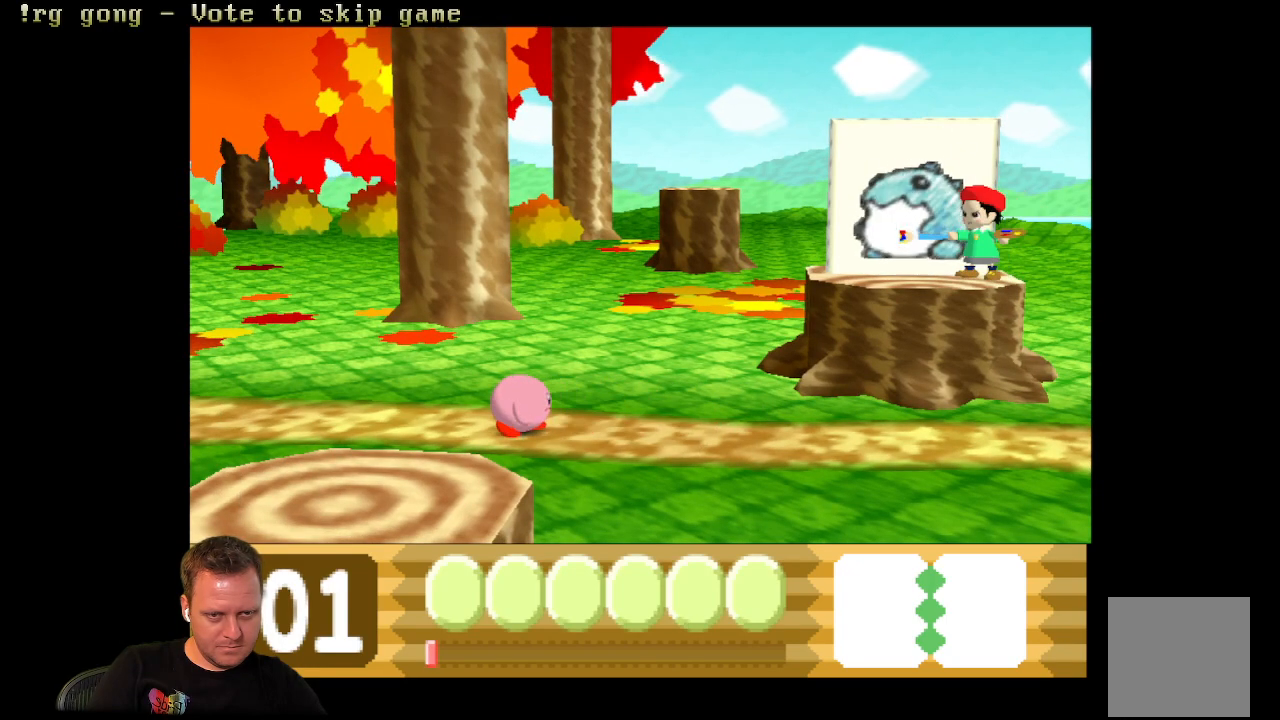
{"buttons": [], "left_stick": "center", "right_stick": "center", "events": []}
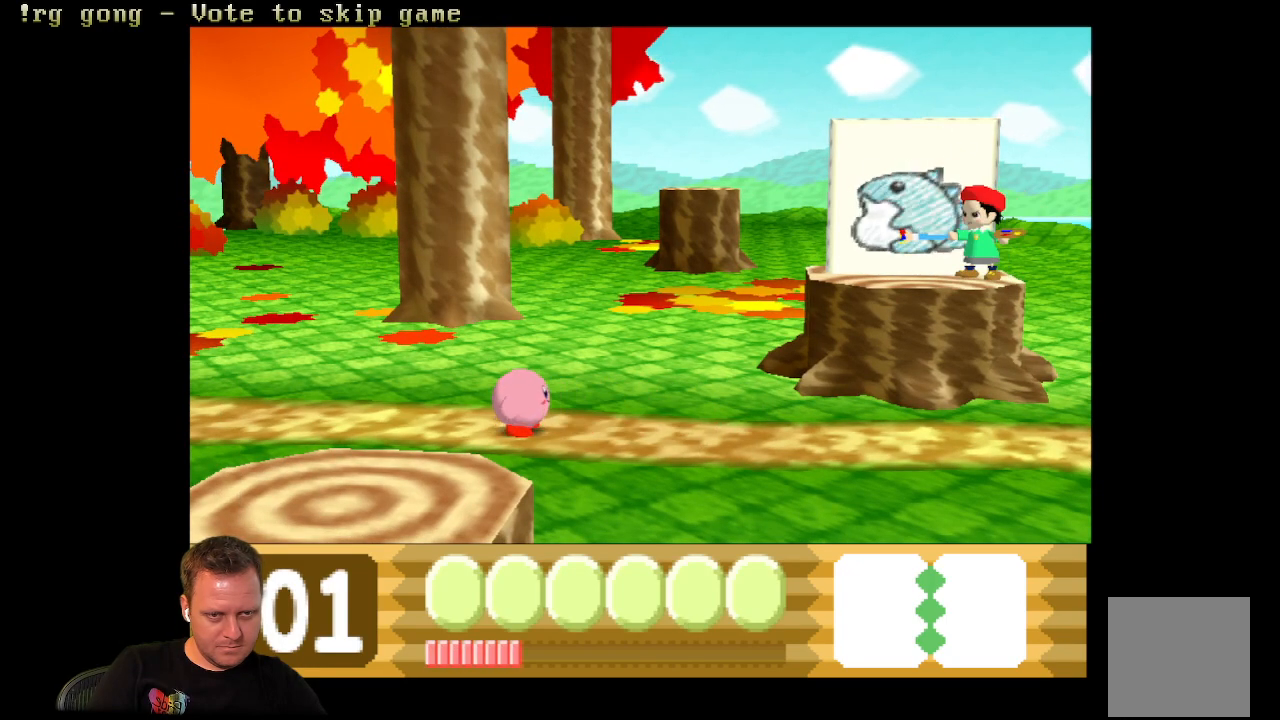
{"buttons": [], "left_stick": "center", "right_stick": "center", "events": []}
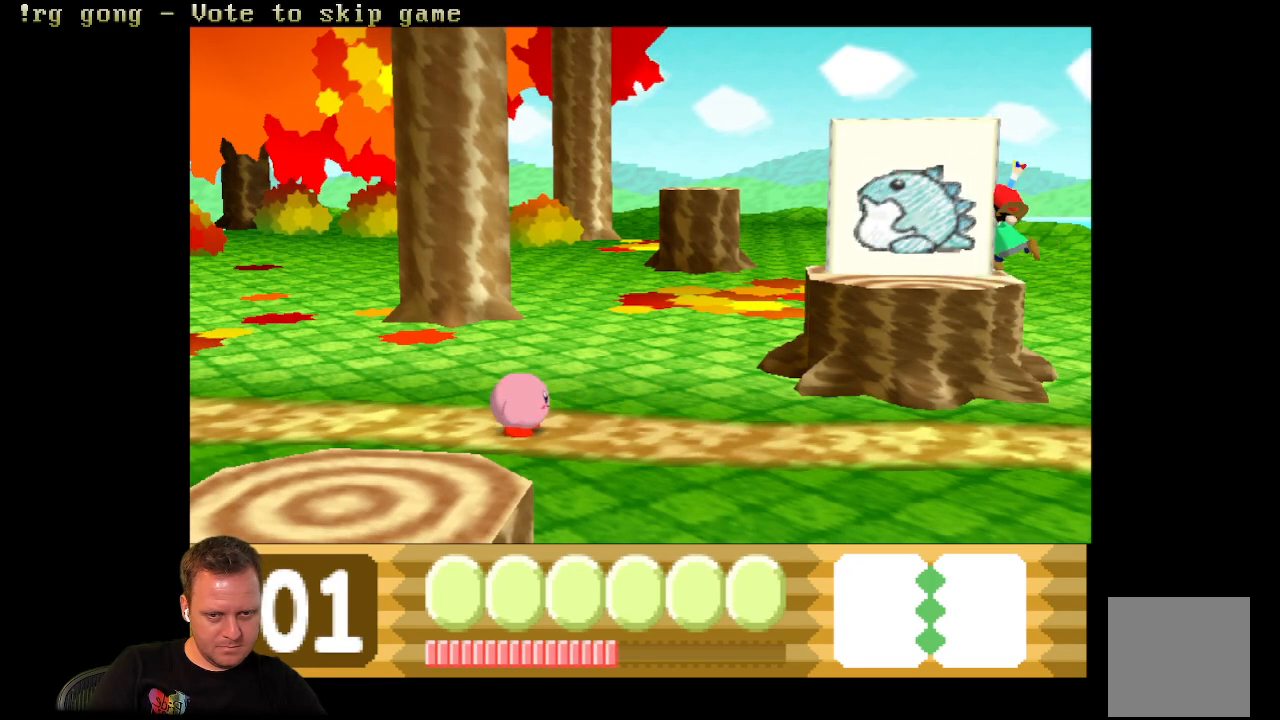
{"buttons": [], "left_stick": "center", "right_stick": "center", "events": []}
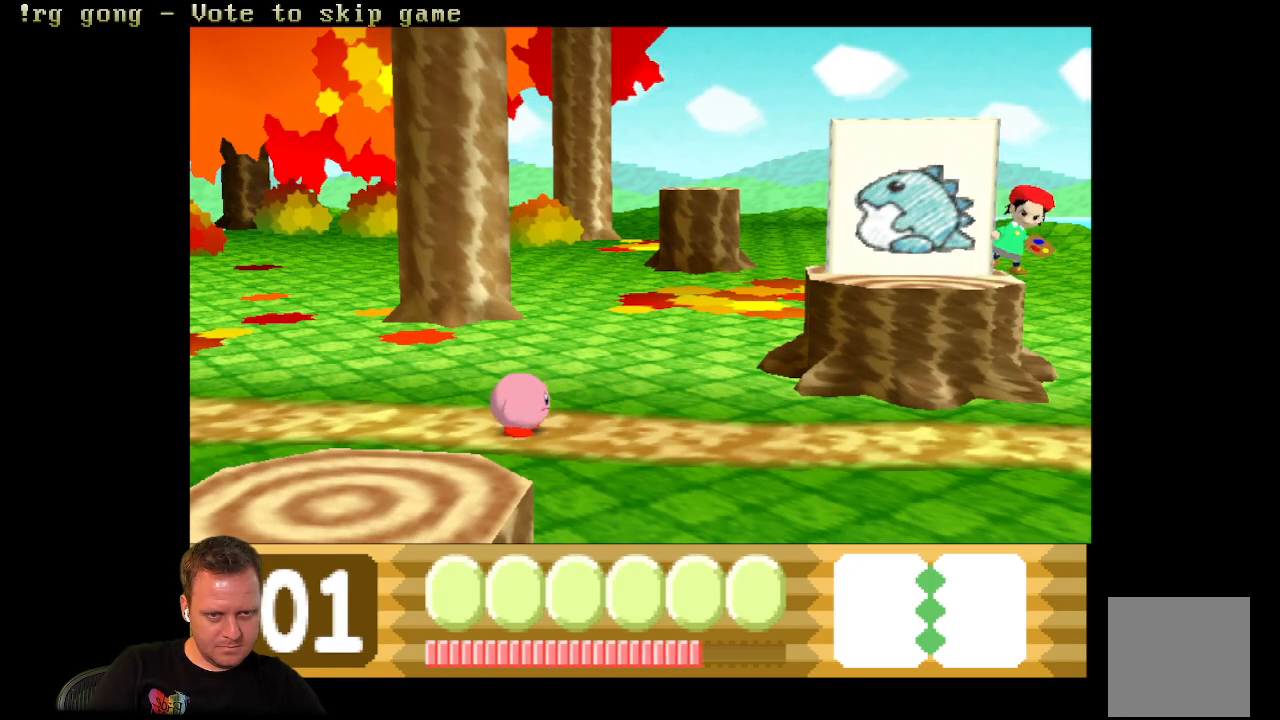
{"buttons": [], "left_stick": "center", "right_stick": "center", "events": []}
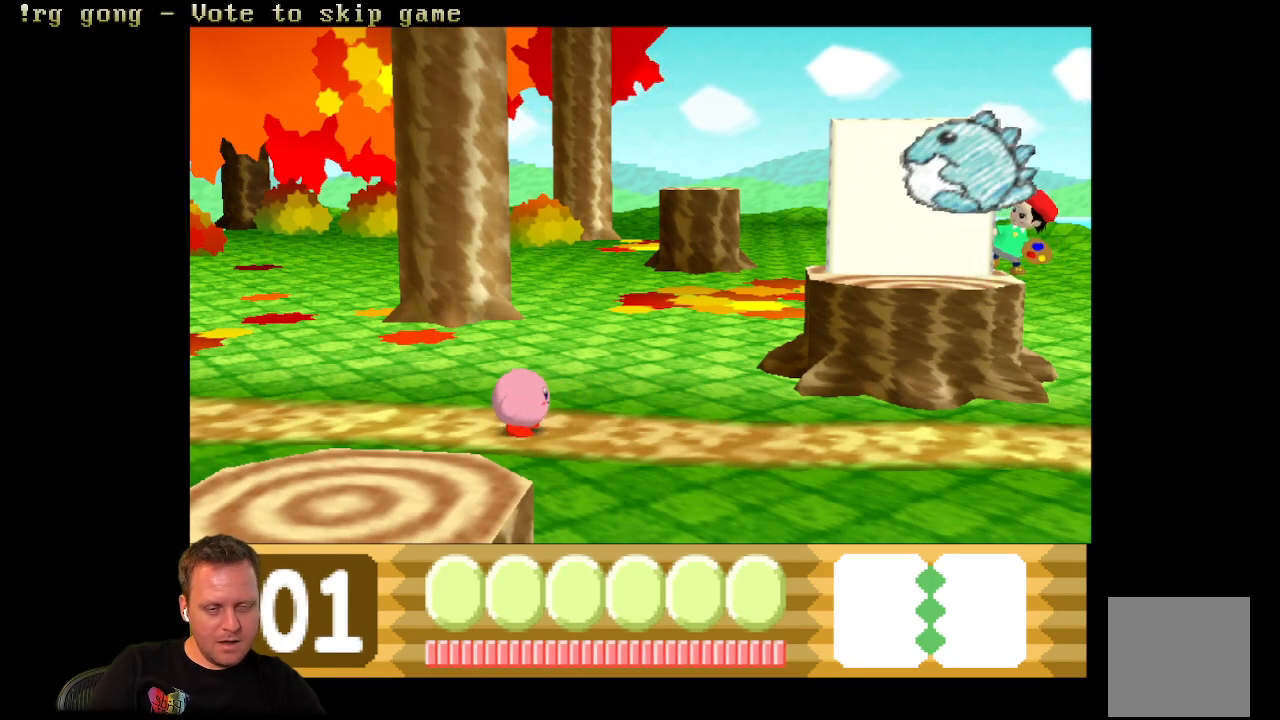
{"buttons": ["DPAD_RIGHT"], "left_stick": "center", "right_stick": "center", "events": [[117, "DPAD_RIGHT", "down"]]}
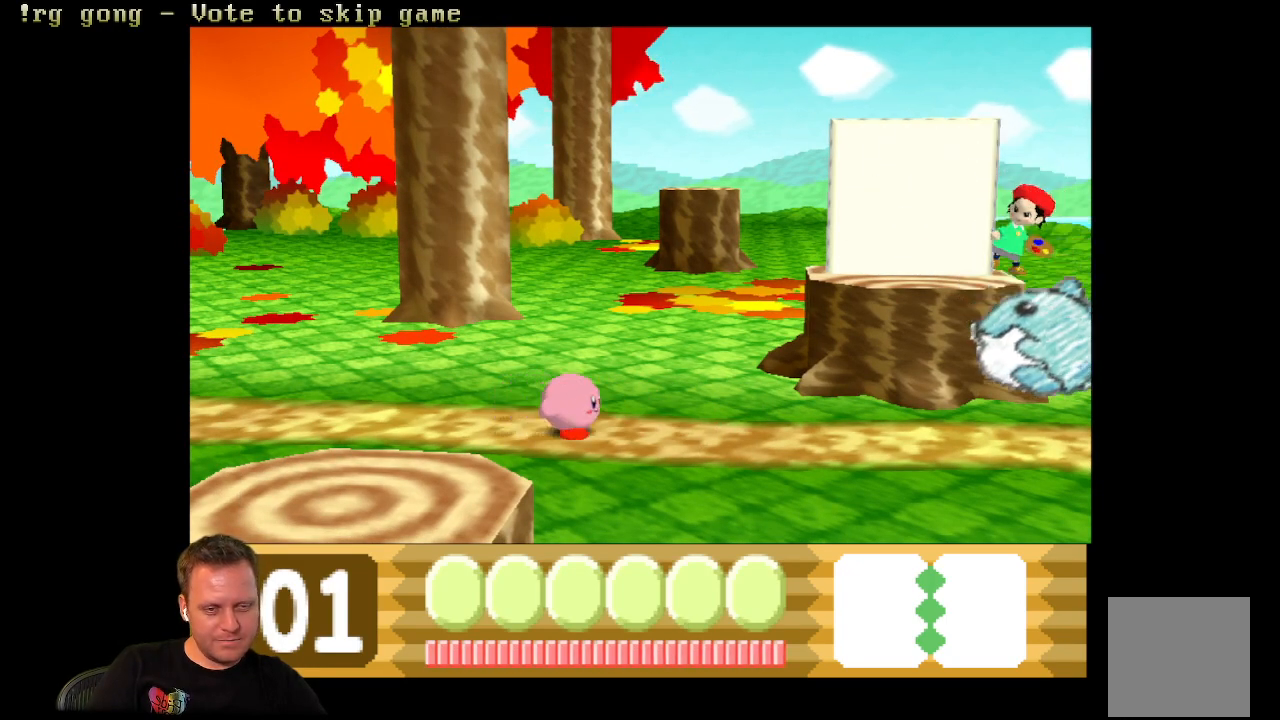
{"buttons": ["X"], "left_stick": "center", "right_stick": "center", "events": [[367, "DPAD_RIGHT", "up"], [367, "X", "down"]]}
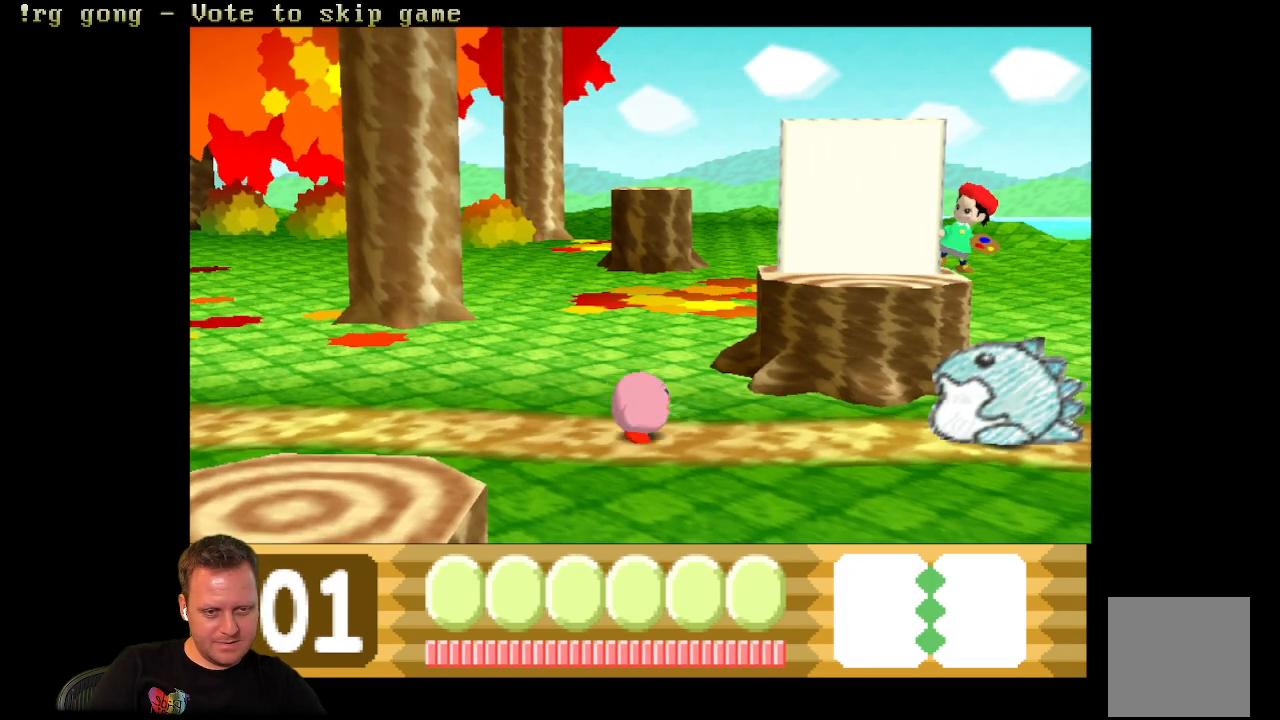
{"buttons": ["X"], "left_stick": "center", "right_stick": "center", "events": []}
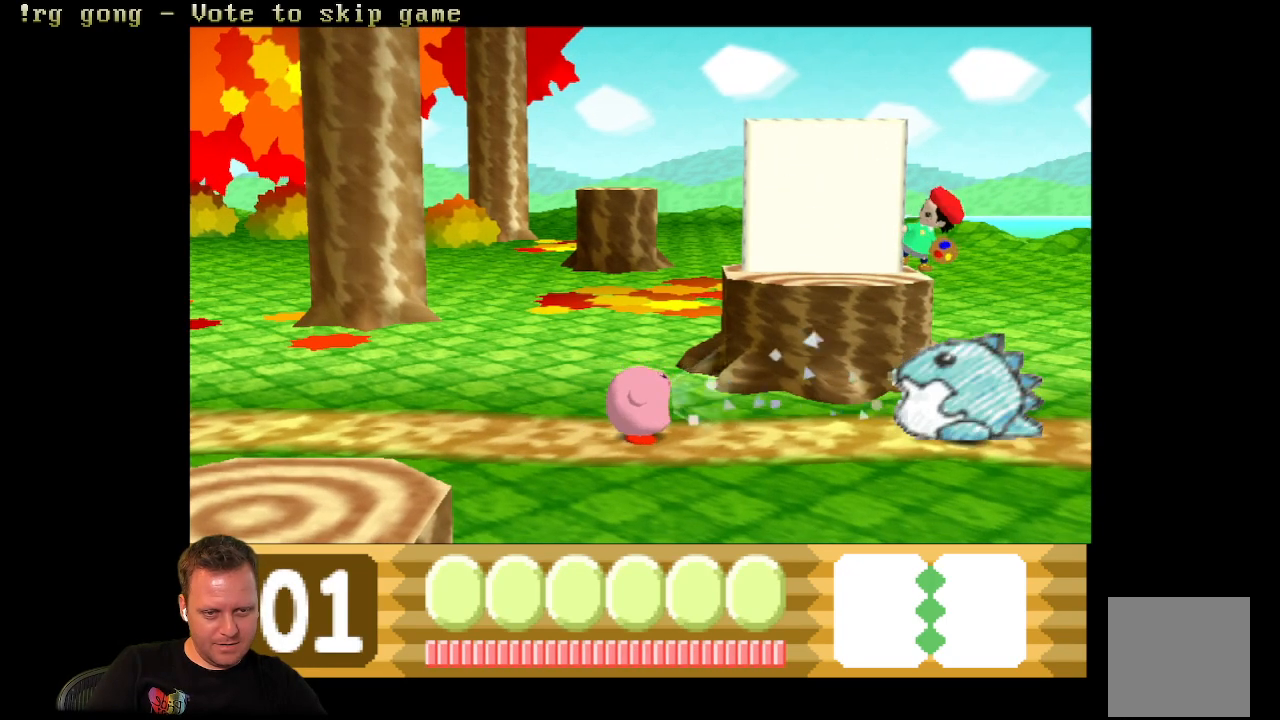
{"buttons": ["DPAD_LEFT"], "left_stick": "center", "right_stick": "center", "events": [[167, "X", "up"], [350, "DPAD_LEFT", "down"]]}
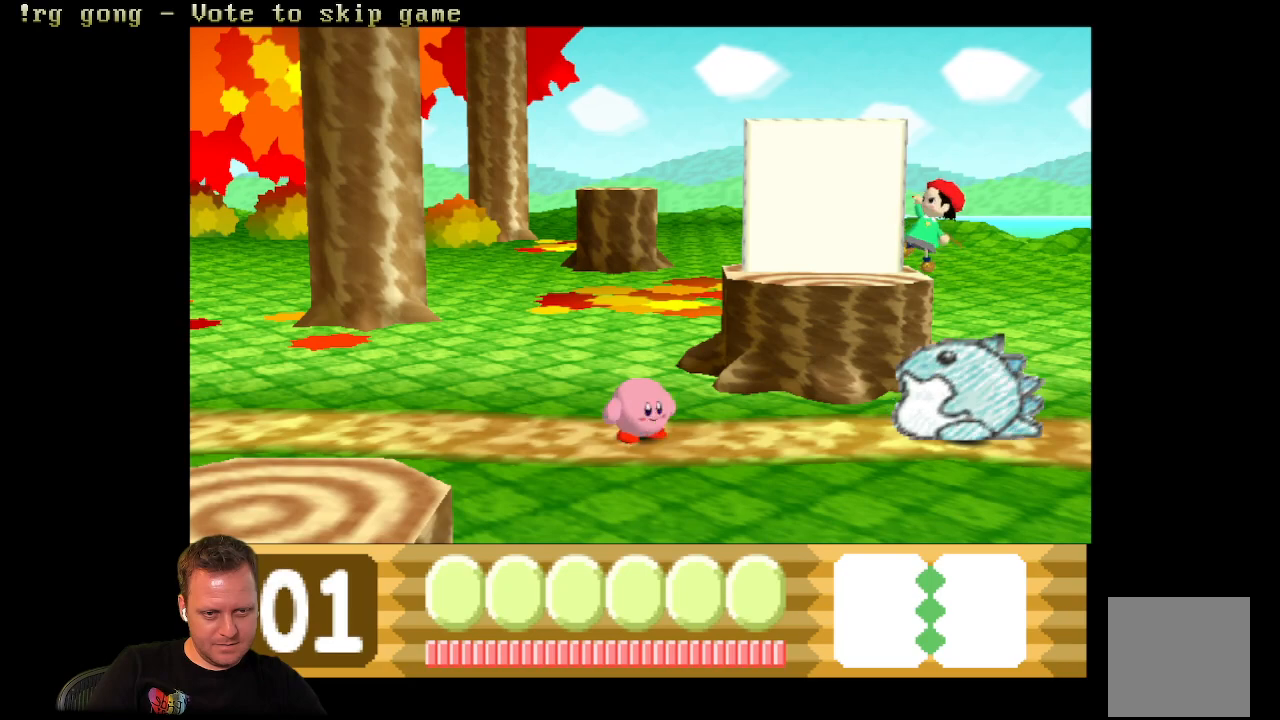
{"buttons": [], "left_stick": "center", "right_stick": "center", "events": [[300, "DPAD_LEFT", "up"]]}
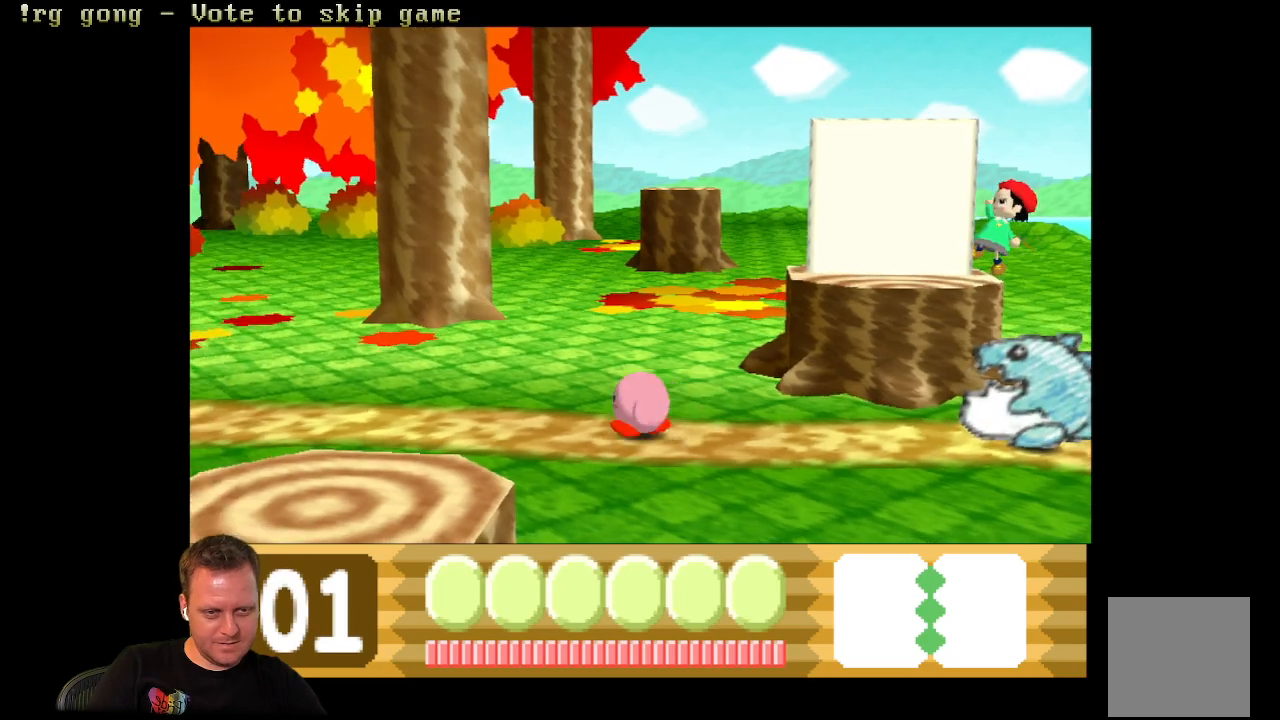
{"buttons": [], "left_stick": "center", "right_stick": "center", "events": [[17, "DPAD_RIGHT", "down"], [200, "DPAD_RIGHT", "up"]]}
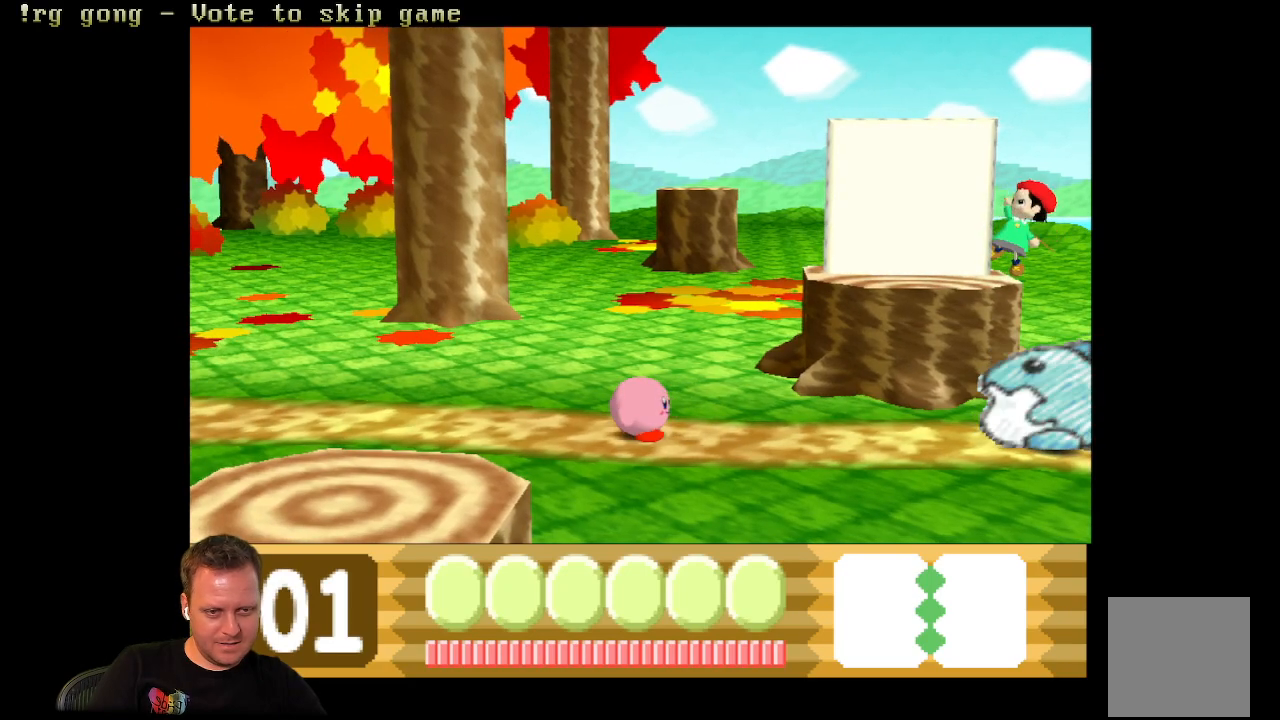
{"buttons": [], "left_stick": "center", "right_stick": "center", "events": []}
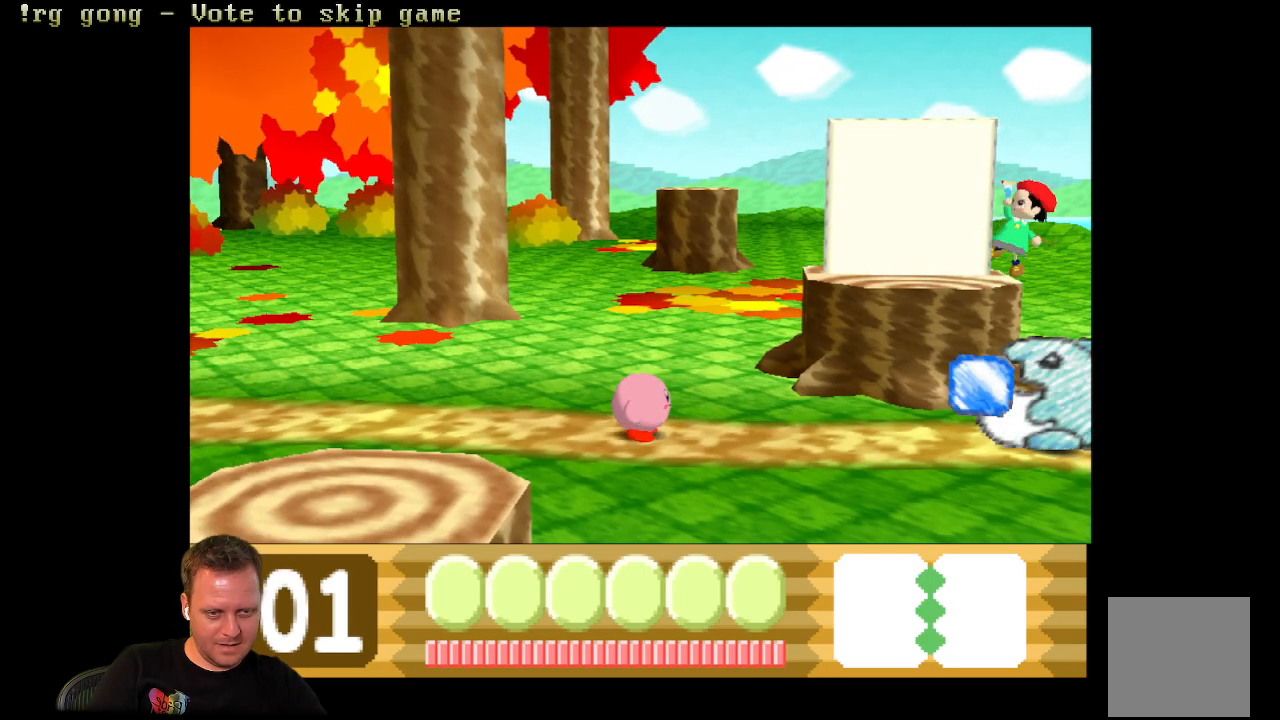
{"buttons": ["X"], "left_stick": "center", "right_stick": "center", "events": [[350, "X", "down"]]}
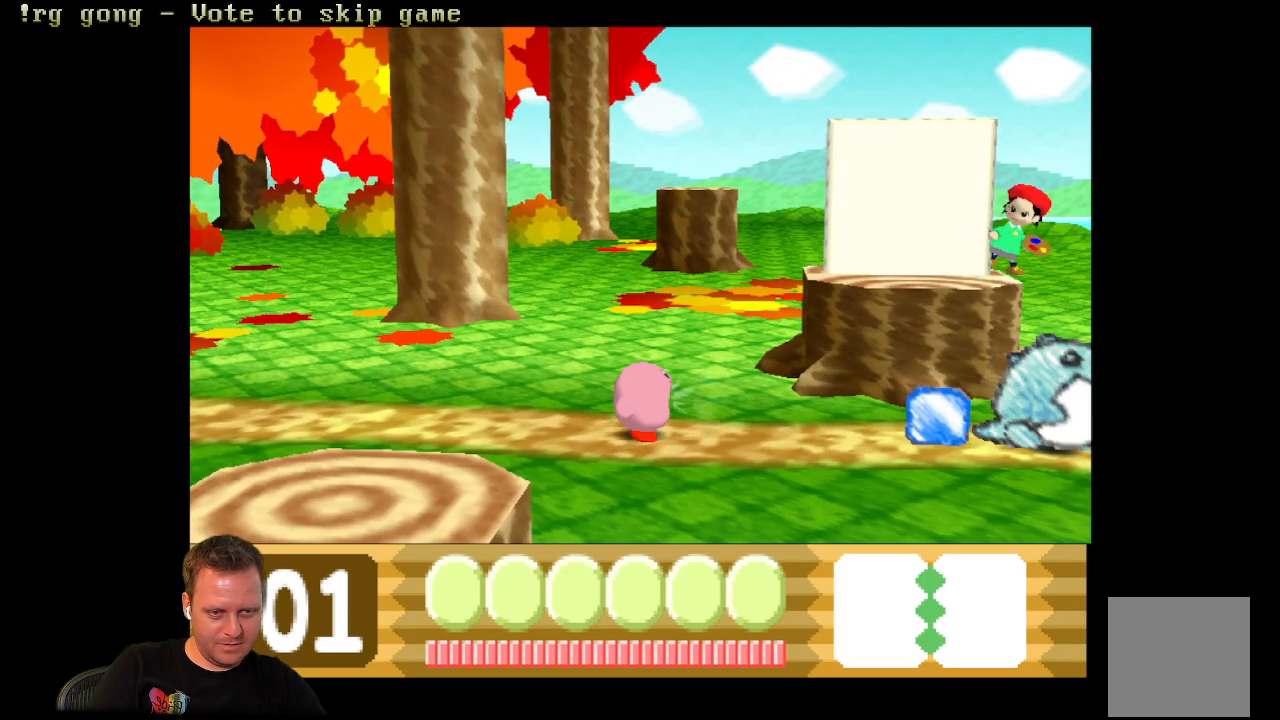
{"buttons": ["X"], "left_stick": "center", "right_stick": "center", "events": []}
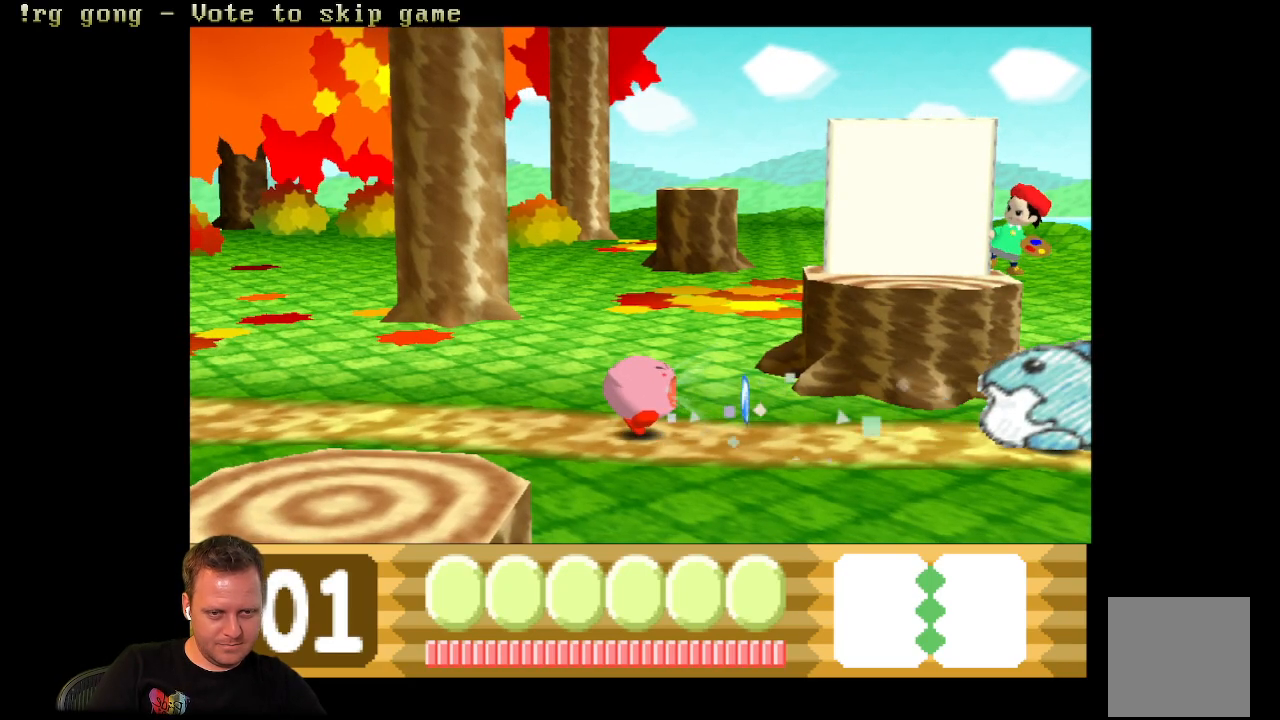
{"buttons": ["DPAD_RIGHT"], "left_stick": "center", "right_stick": "center", "events": [[383, "DPAD_RIGHT", "down"], [450, "X", "up"]]}
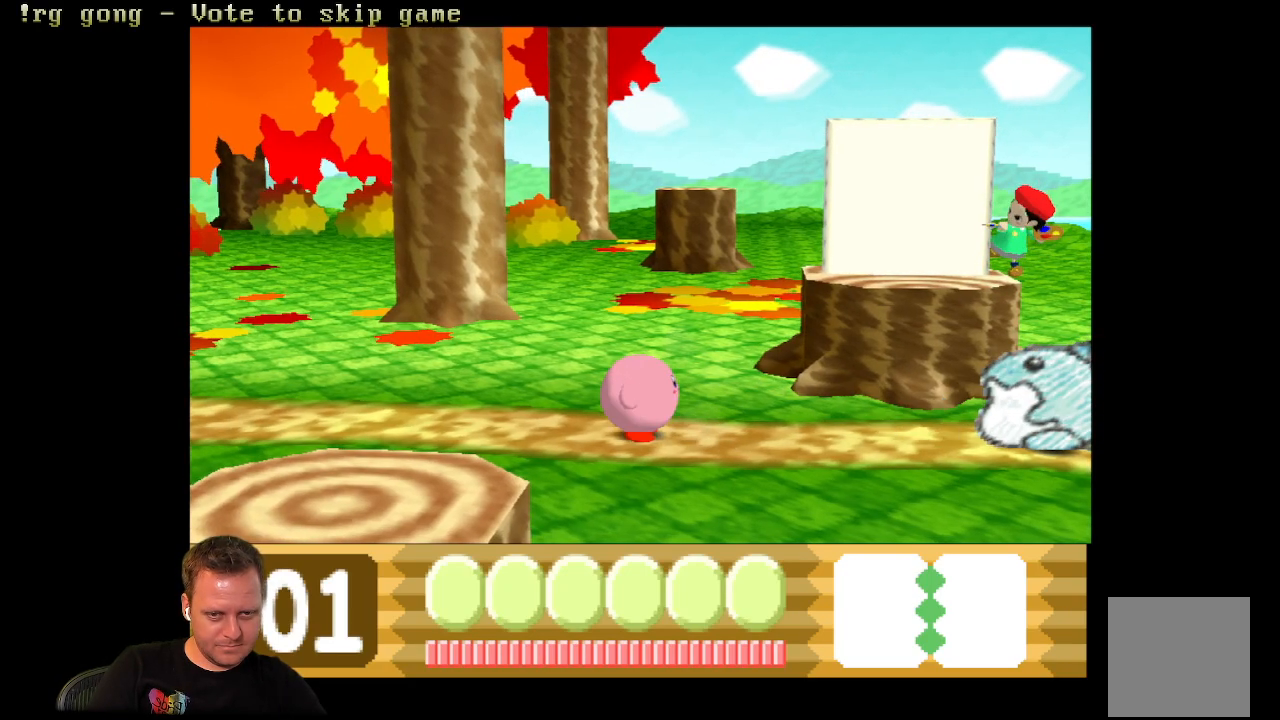
{"buttons": [], "left_stick": "center", "right_stick": "center", "events": [[33, "DPAD_RIGHT", "up"], [250, "X", "down"], [400, "X", "up"]]}
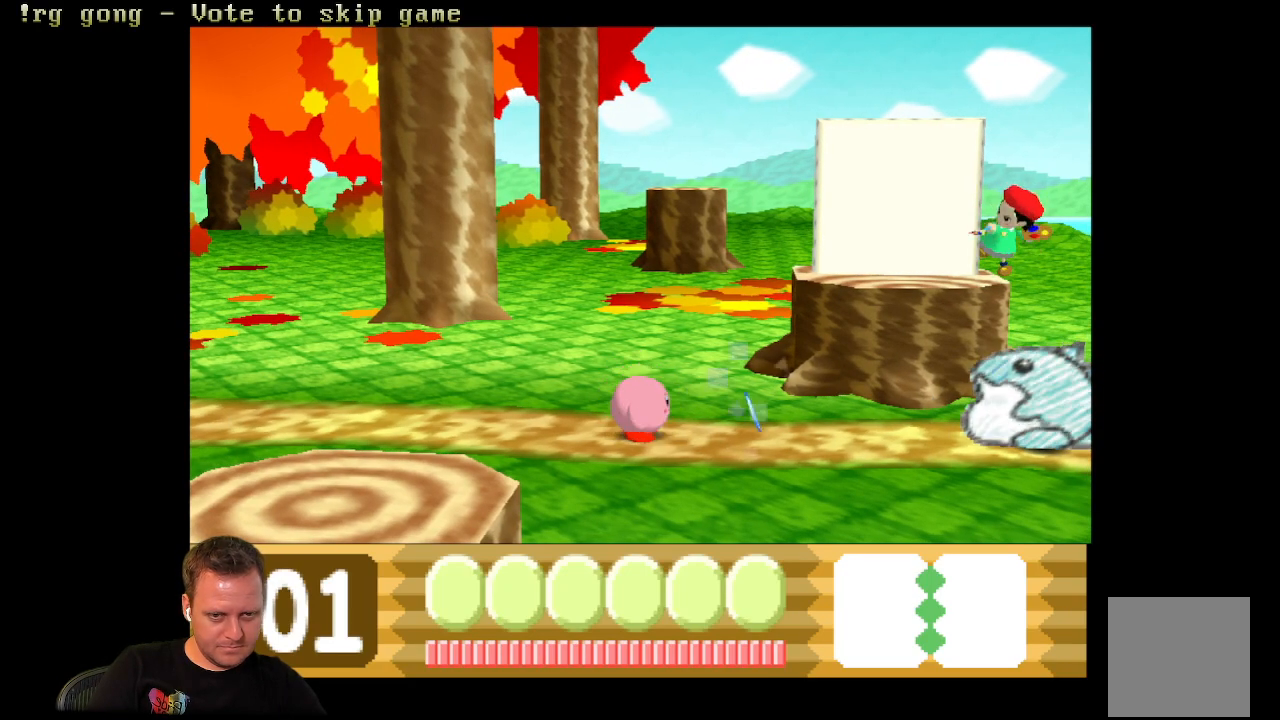
{"buttons": [], "left_stick": "center", "right_stick": "center", "events": []}
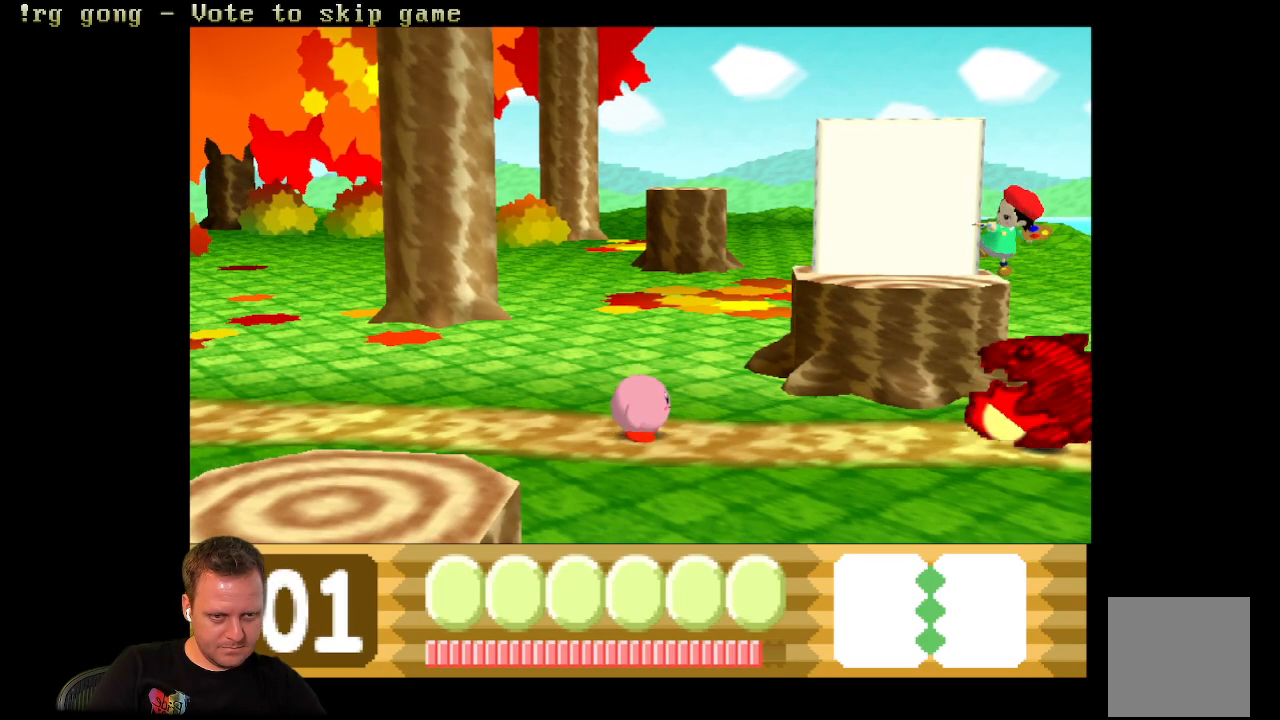
{"buttons": ["X"], "left_stick": "center", "right_stick": "center", "events": [[433, "X", "down"]]}
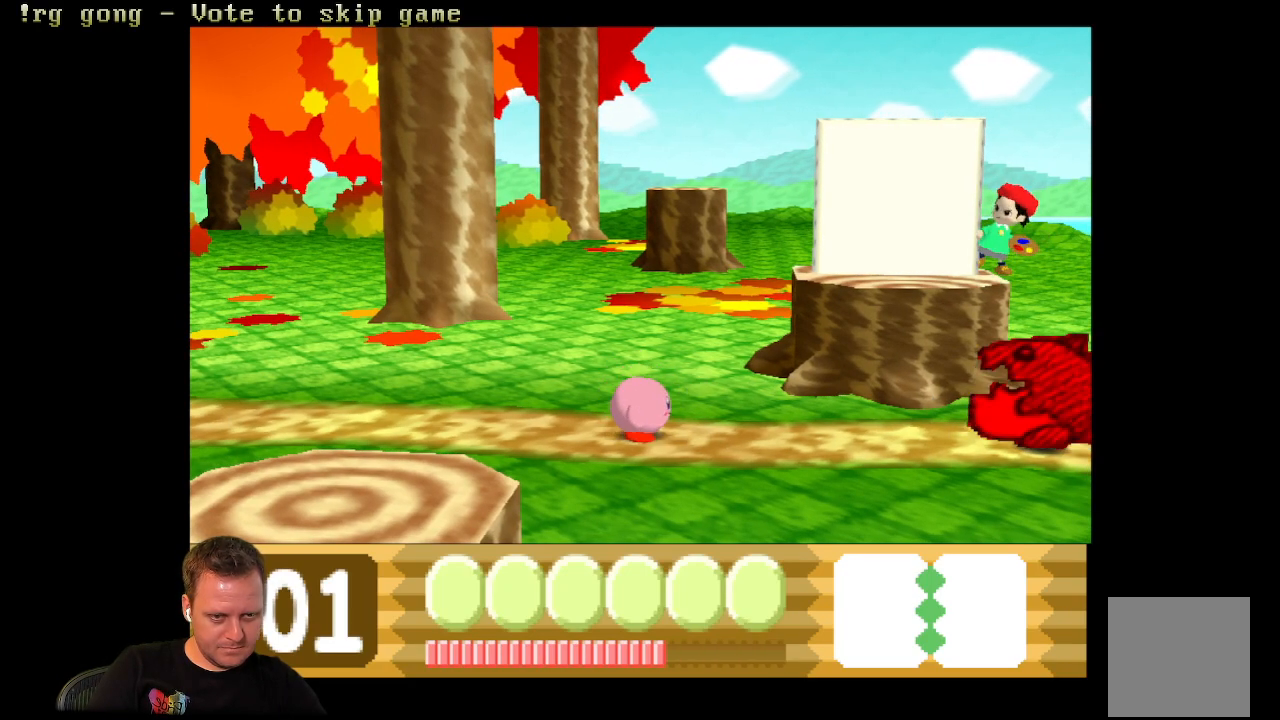
{"buttons": ["X"], "left_stick": "center", "right_stick": "center", "events": []}
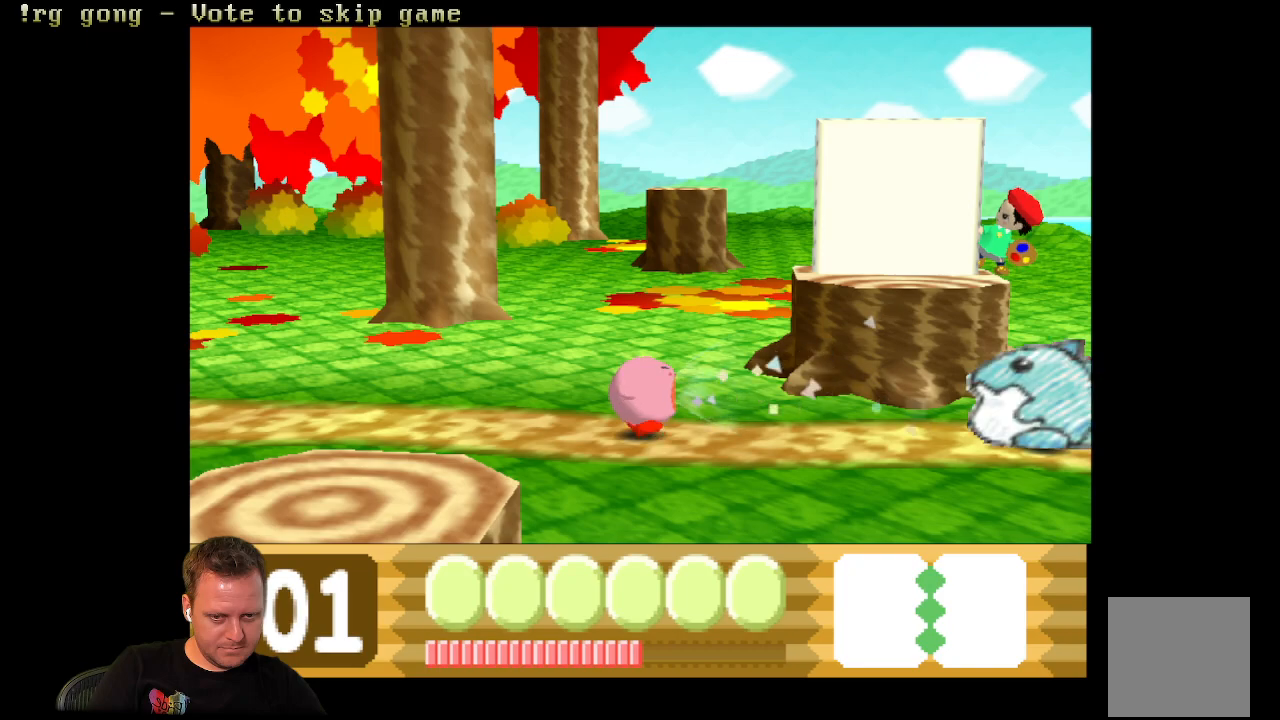
{"buttons": ["X"], "left_stick": "center", "right_stick": "center", "events": []}